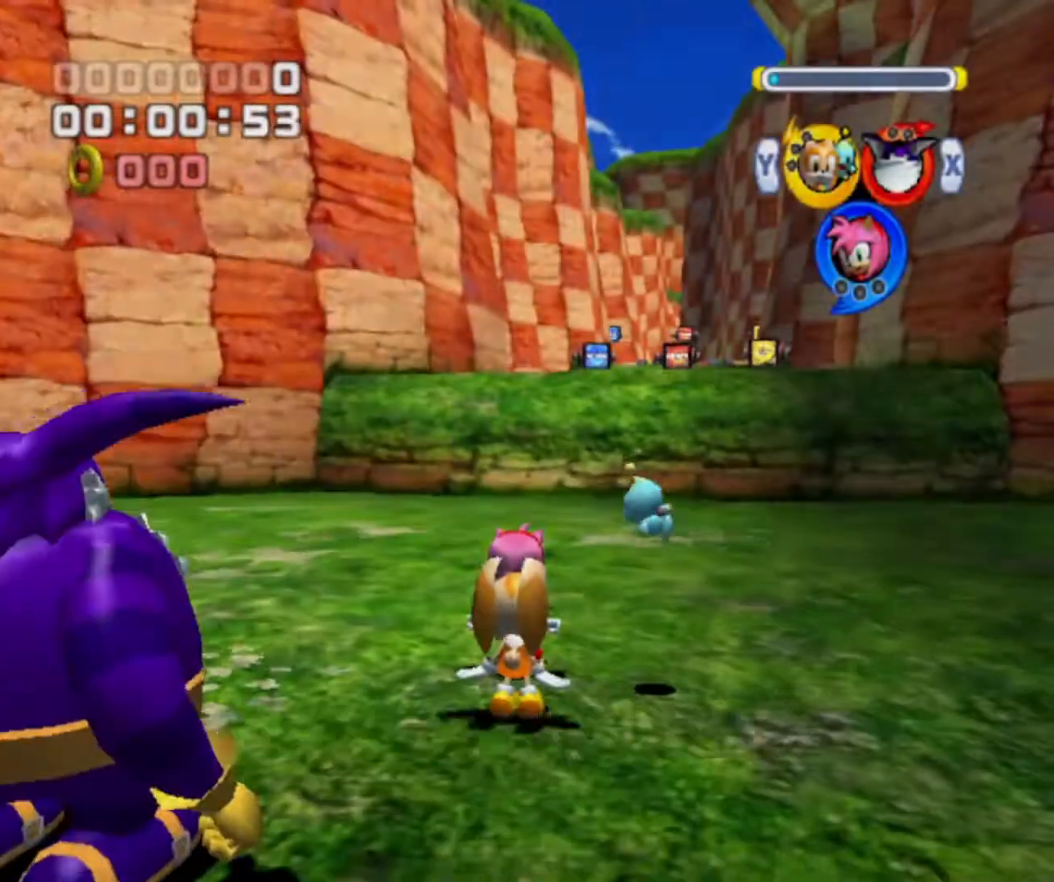
Gameplay with a controller (Nintendo layout); each line is a JSON object with the inputs held at the frame after it. "events" lists button and stick changes between this image and that frame as [ms after this image, input, new state], when the widget could be followed in between. Not read: L3 R3.
{"buttons": ["A"], "left_stick": "center", "right_stick": "center", "events": [[33, "A", "down"], [100, "A", "up"], [200, "A", "down"], [233, "A", "up"], [367, "A", "down"], [400, "A", "up"], [500, "A", "down"]]}
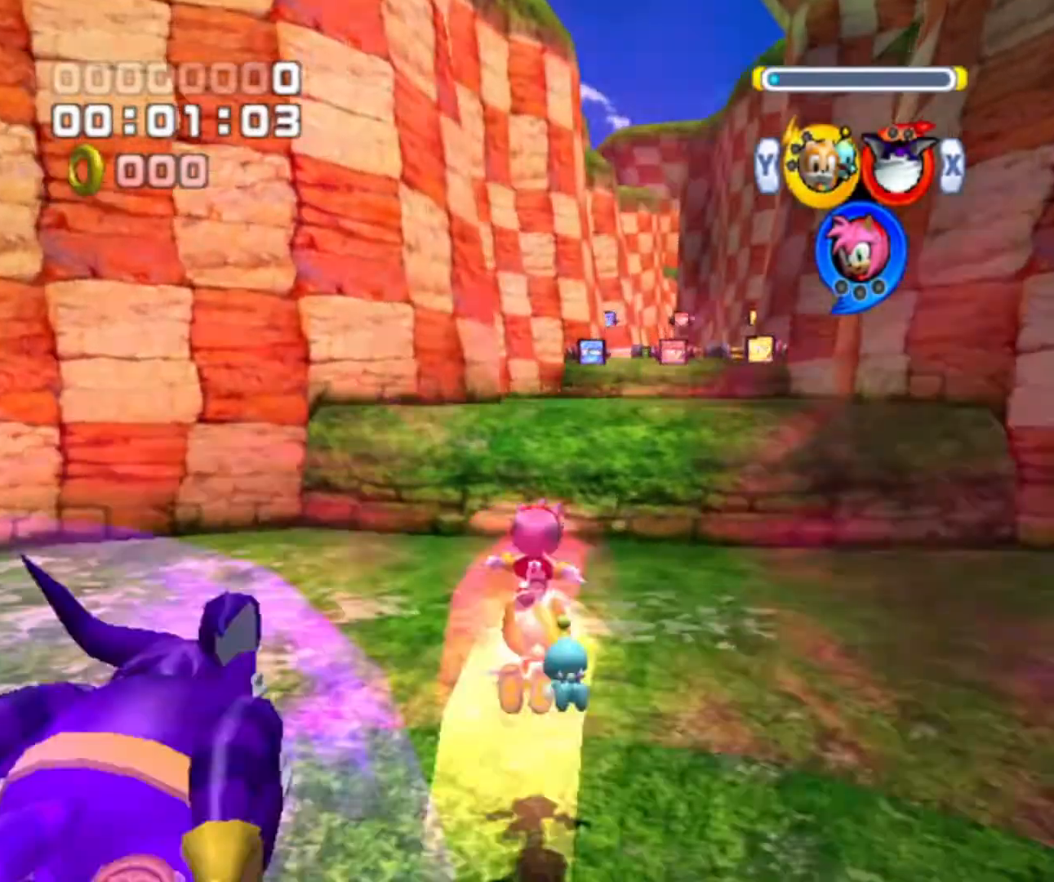
{"buttons": [], "left_stick": "center", "right_stick": "center", "events": [[33, "A", "up"], [67, "left_stick", "up"], [267, "left_stick", "center"]]}
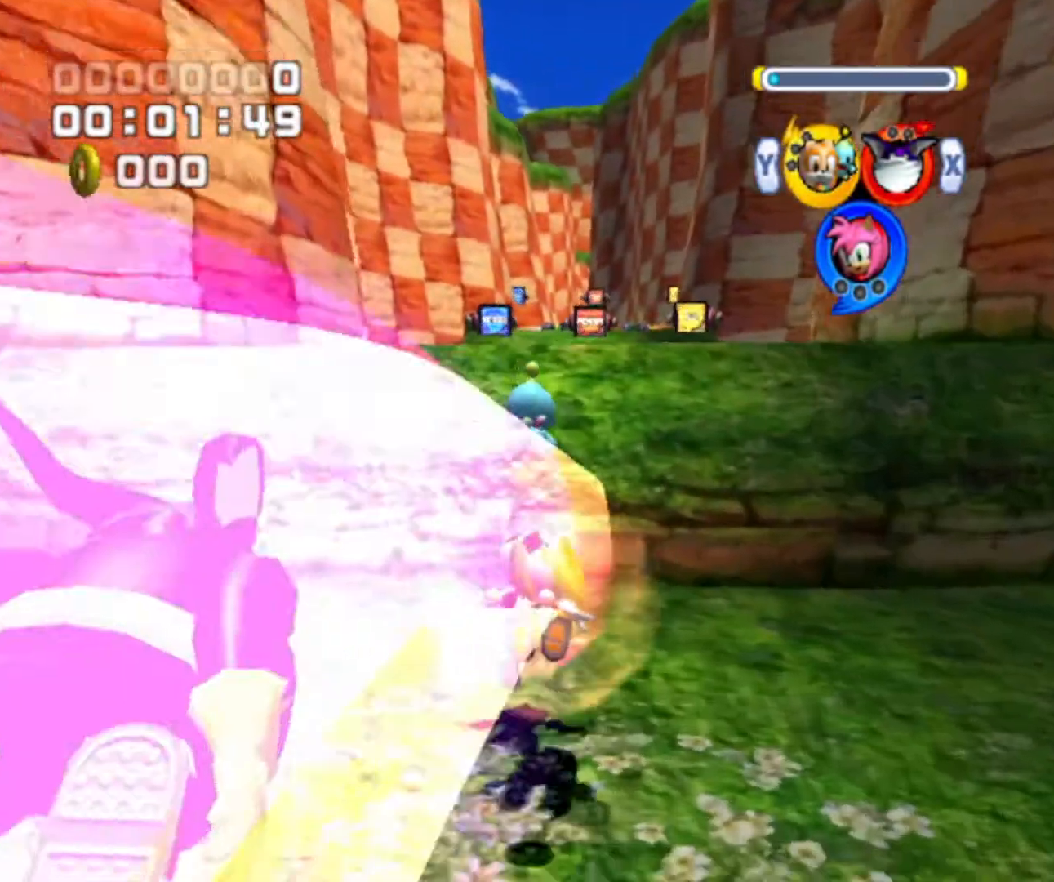
{"buttons": ["A"], "left_stick": "up", "right_stick": "center", "events": [[100, "A", "down"], [200, "left_stick", "up"]]}
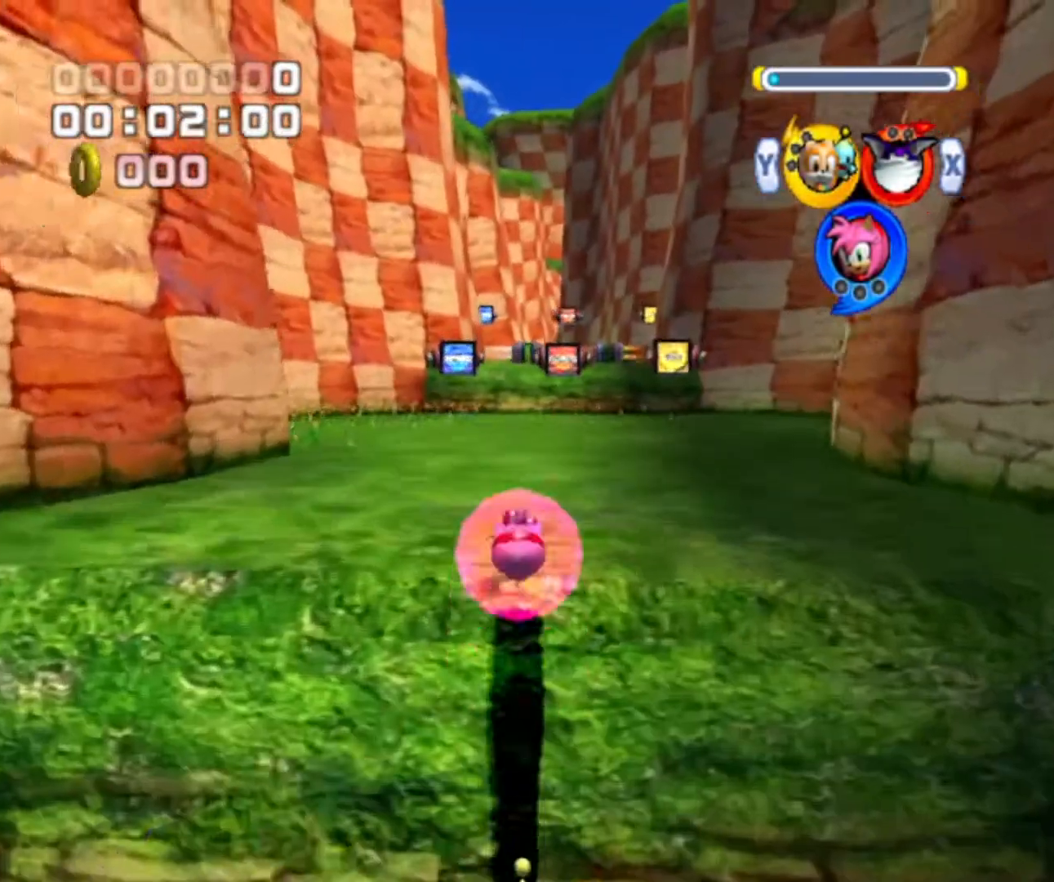
{"buttons": [], "left_stick": "up", "right_stick": "center", "events": [[167, "A", "up"], [200, "A", "down"], [267, "A", "up"], [367, "A", "down"], [433, "A", "up"]]}
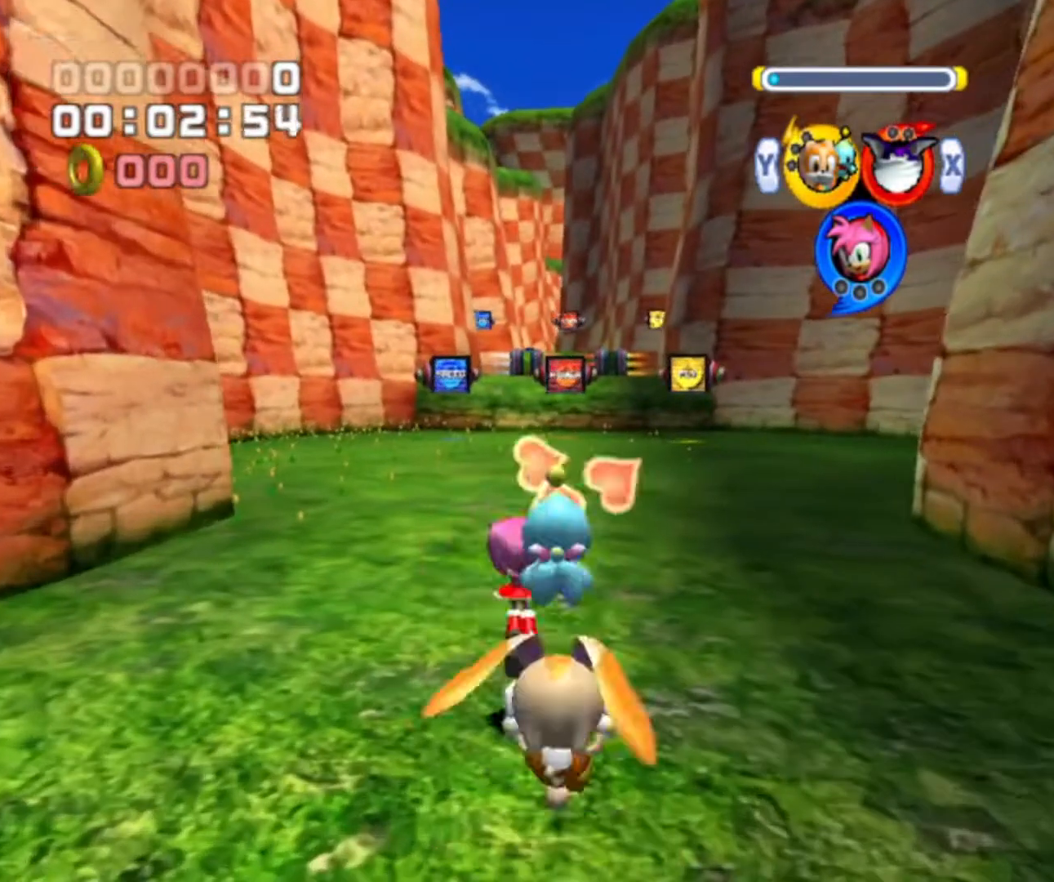
{"buttons": ["A"], "left_stick": "up", "right_stick": "center", "events": [[67, "A", "down"], [133, "A", "up"], [200, "A", "down"], [367, "A", "up"], [400, "A", "down"]]}
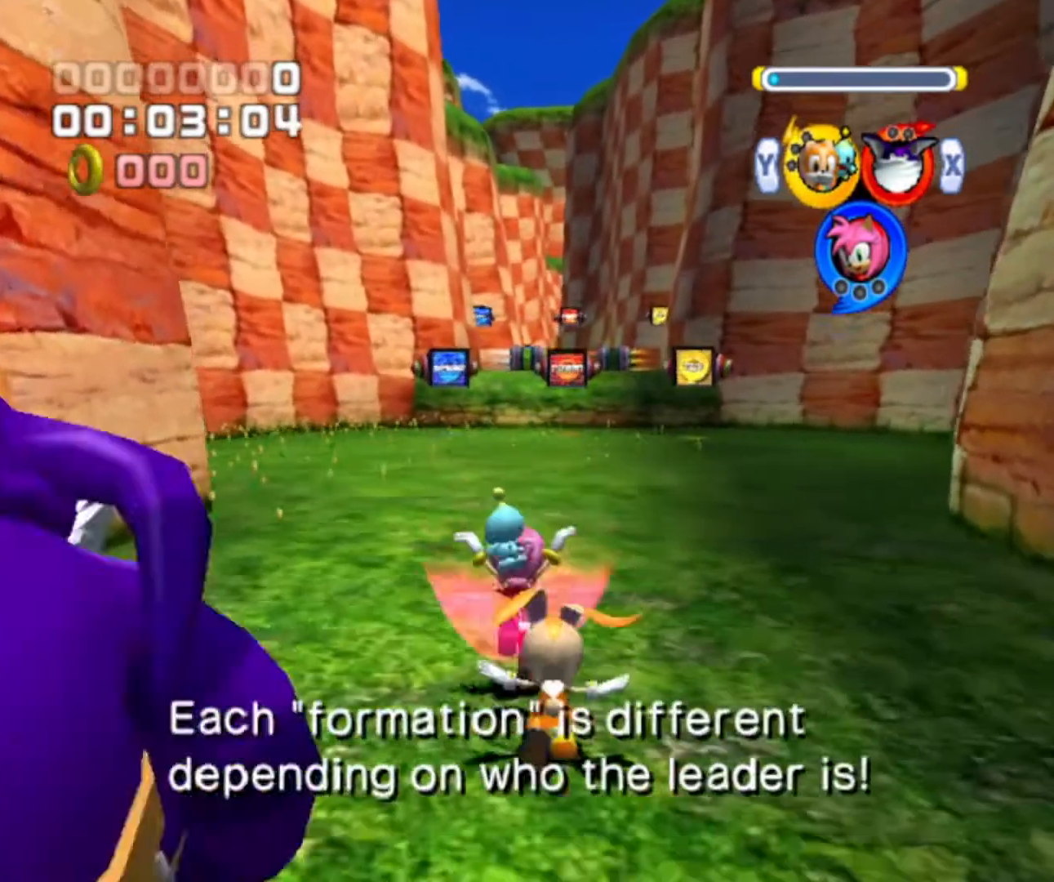
{"buttons": [], "left_stick": "up", "right_stick": "center", "events": [[133, "A", "up"], [200, "A", "down"], [333, "A", "up"], [400, "A", "down"], [500, "A", "up"]]}
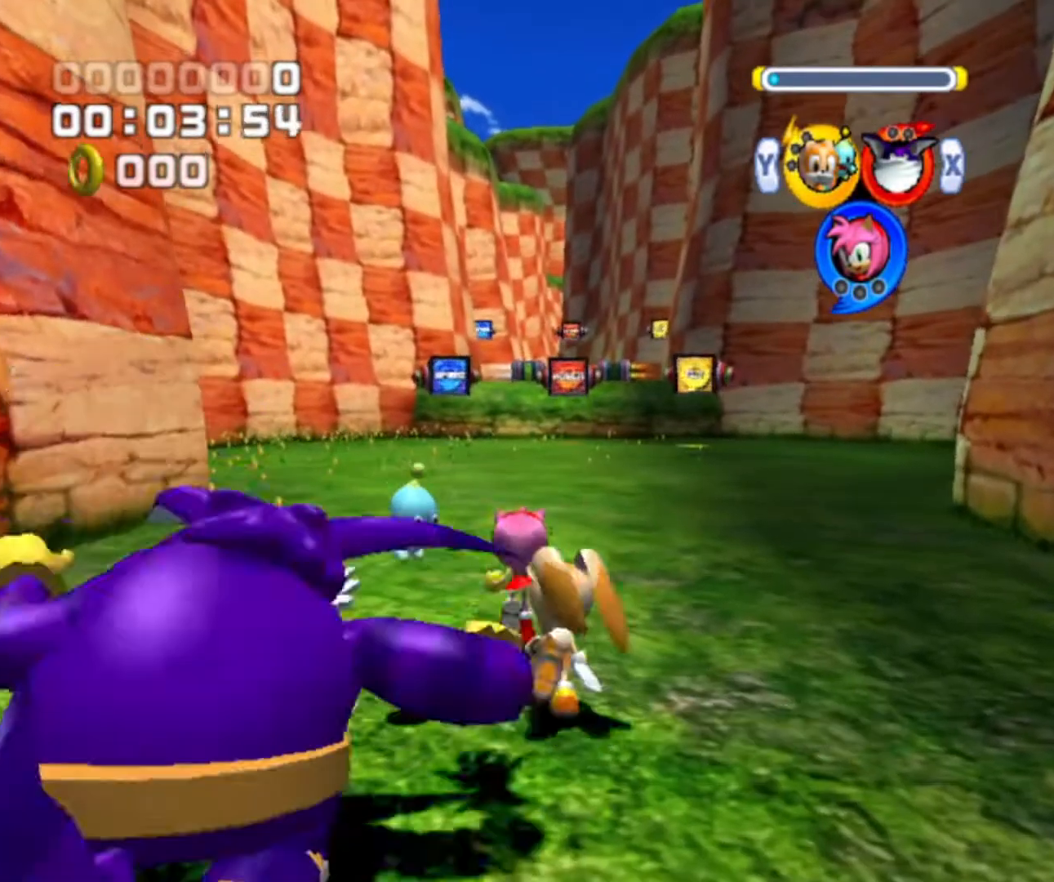
{"buttons": [], "left_stick": "up", "right_stick": "center", "events": [[67, "A", "down"], [133, "A", "up"], [200, "A", "down"], [367, "A", "up"], [400, "A", "down"], [467, "A", "up"]]}
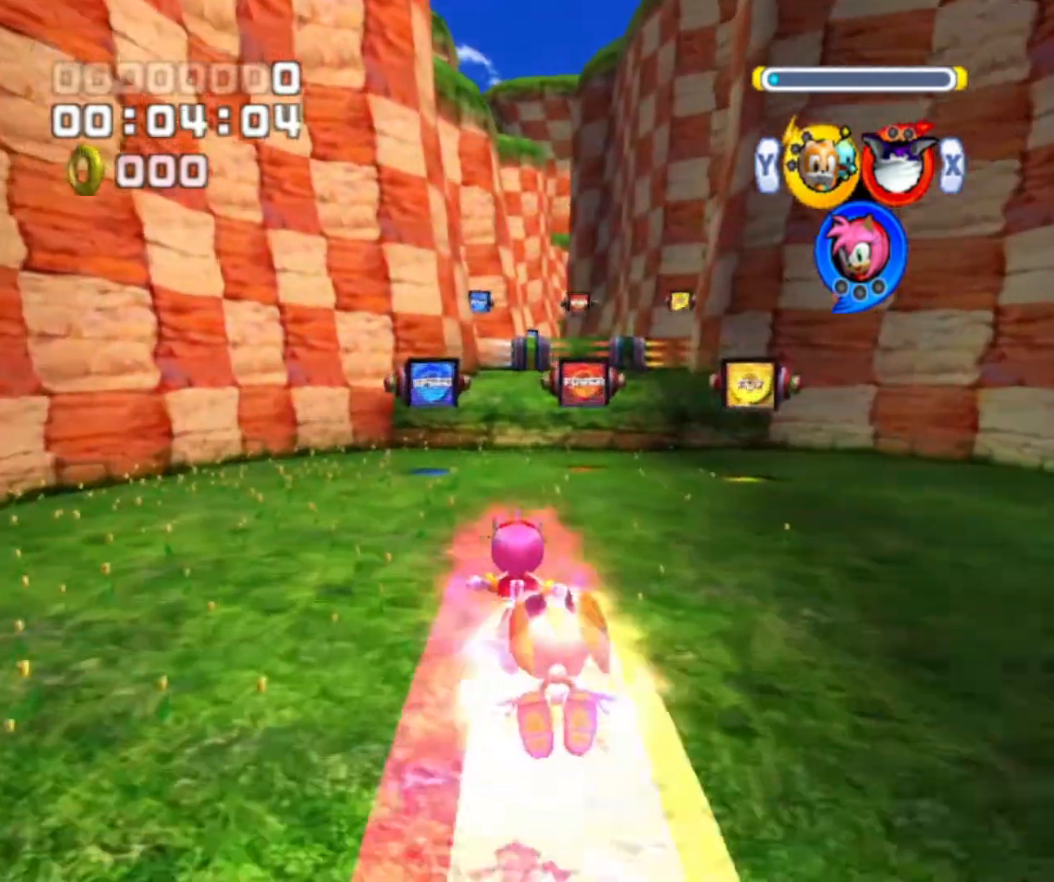
{"buttons": [], "left_stick": "up", "right_stick": "center", "events": [[33, "A", "down"], [133, "A", "up"], [267, "A", "down"], [300, "A", "up"], [433, "A", "down"], [500, "A", "up"]]}
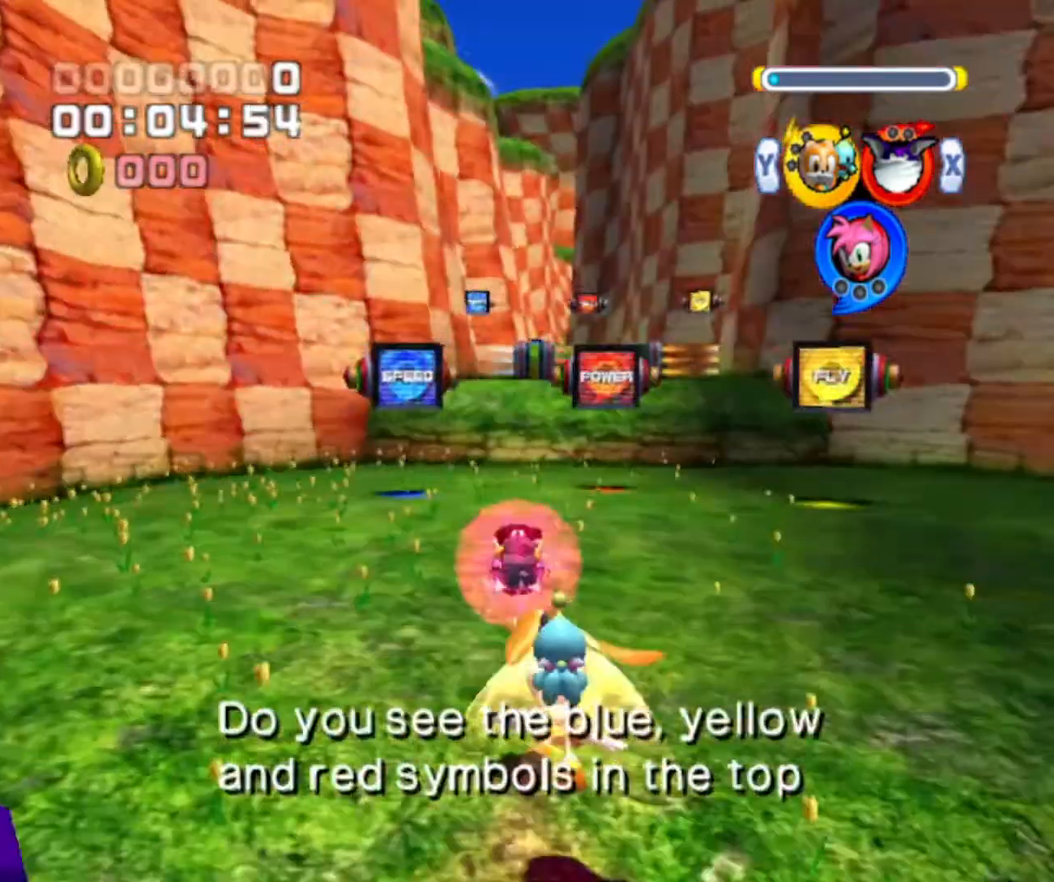
{"buttons": [], "left_stick": "up", "right_stick": "center", "events": [[67, "A", "down"], [167, "A", "up"], [200, "A", "down"], [300, "A", "up"], [367, "A", "down"], [500, "A", "up"]]}
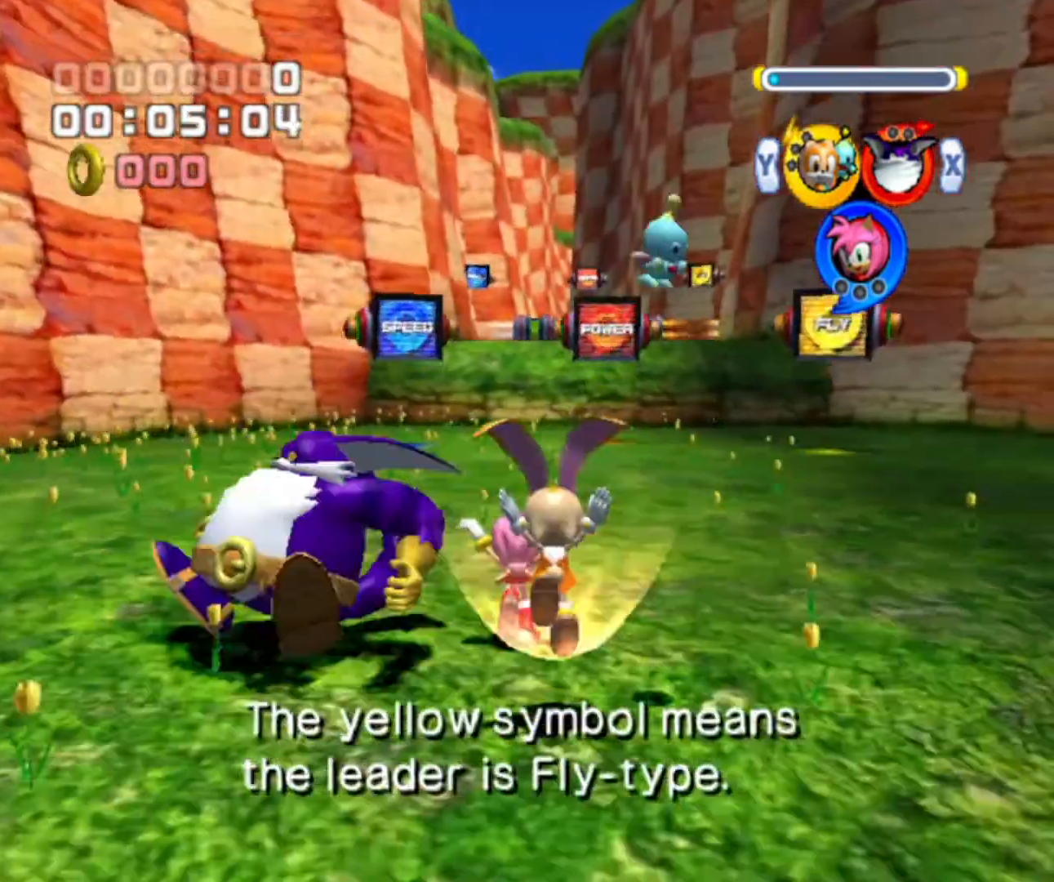
{"buttons": ["A"], "left_stick": "up", "right_stick": "center", "events": [[300, "A", "down"], [433, "A", "up"], [467, "A", "down"]]}
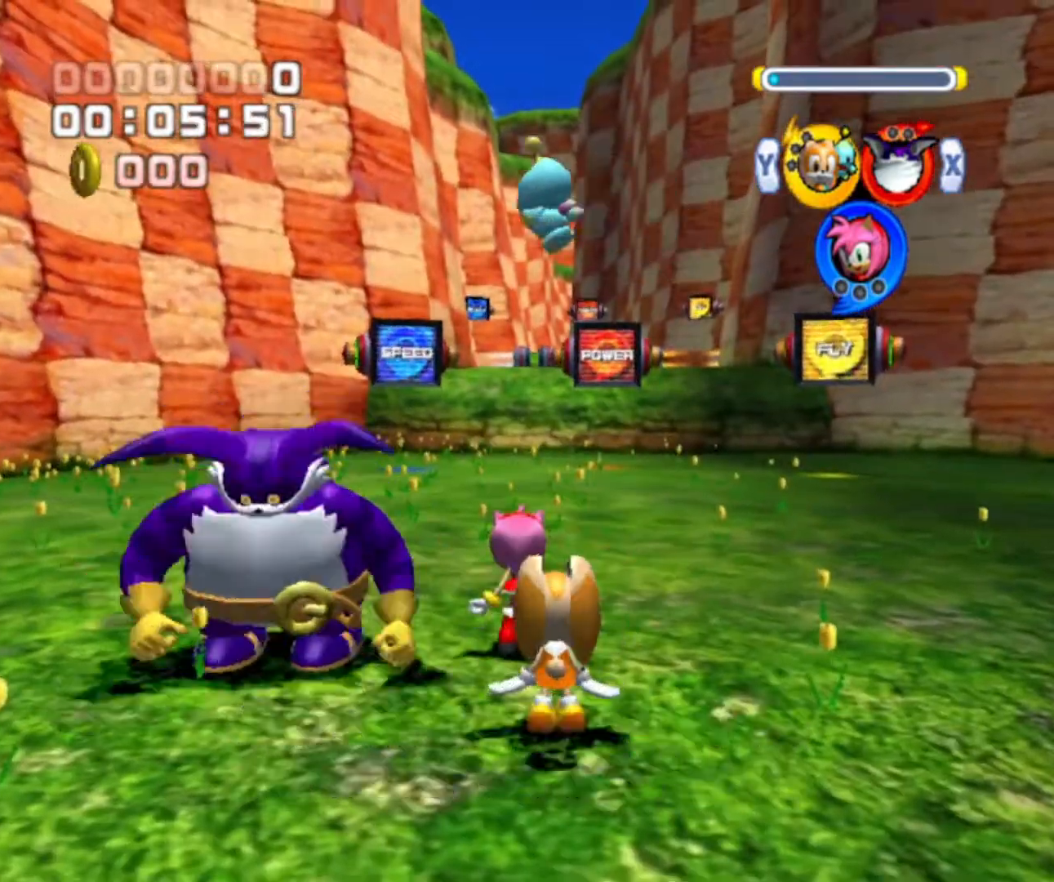
{"buttons": [], "left_stick": "up", "right_stick": "center", "events": [[133, "A", "up"], [167, "A", "down"], [300, "A", "up"], [333, "A", "down"], [467, "A", "up"]]}
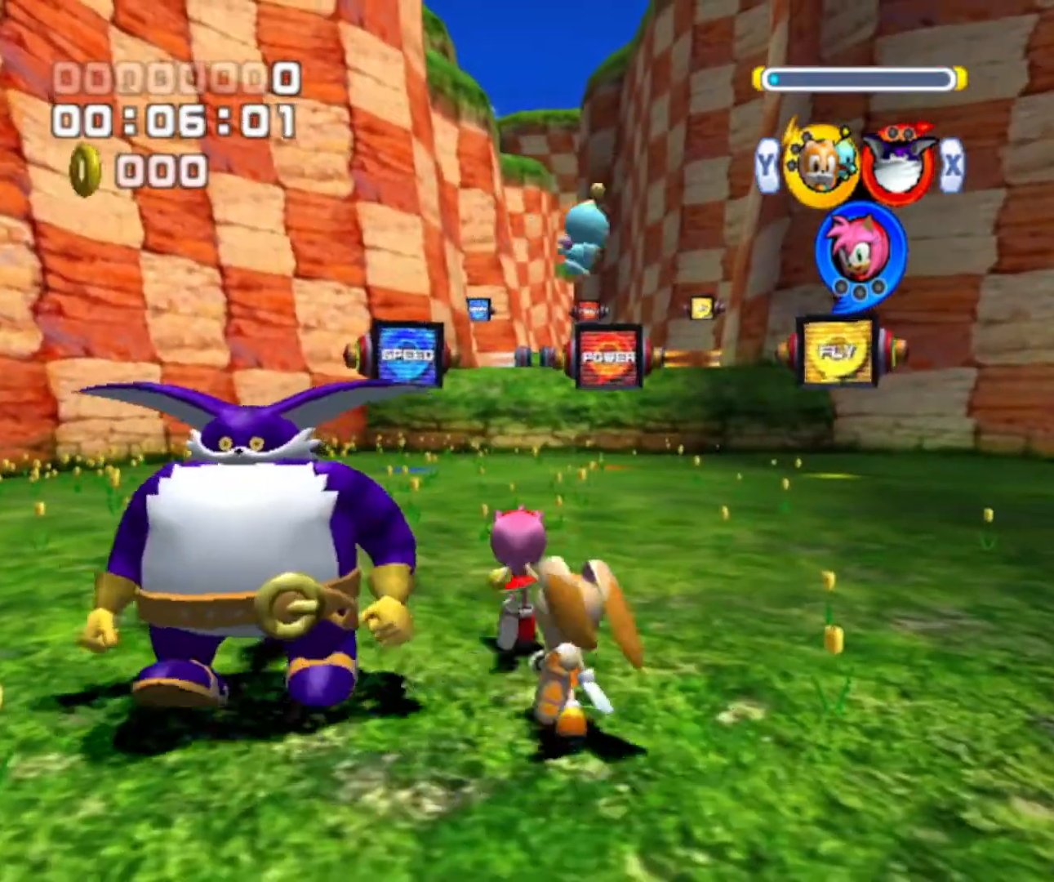
{"buttons": ["A"], "left_stick": "up", "right_stick": "center", "events": [[67, "A", "down"], [167, "A", "up"], [233, "A", "down"], [467, "A", "up"], [500, "A", "down"]]}
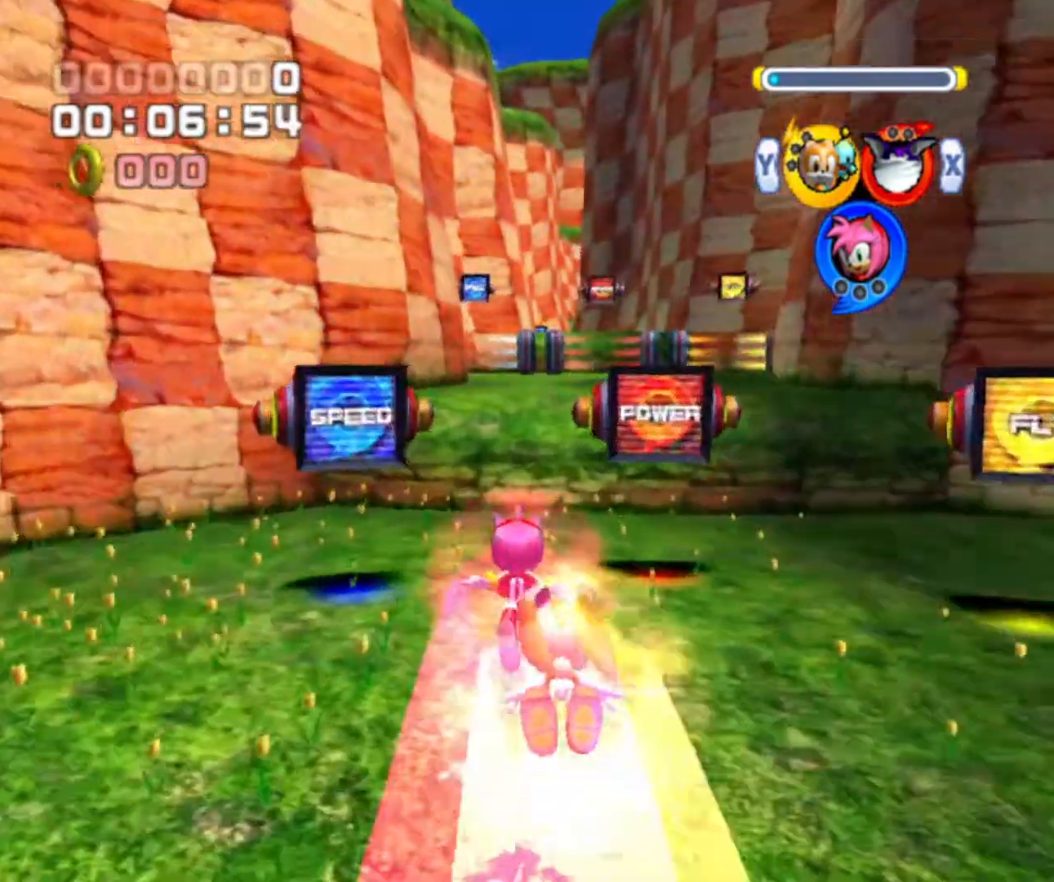
{"buttons": ["A"], "left_stick": "up", "right_stick": "center", "events": [[100, "A", "up"], [233, "A", "down"], [267, "A", "up"], [500, "A", "down"]]}
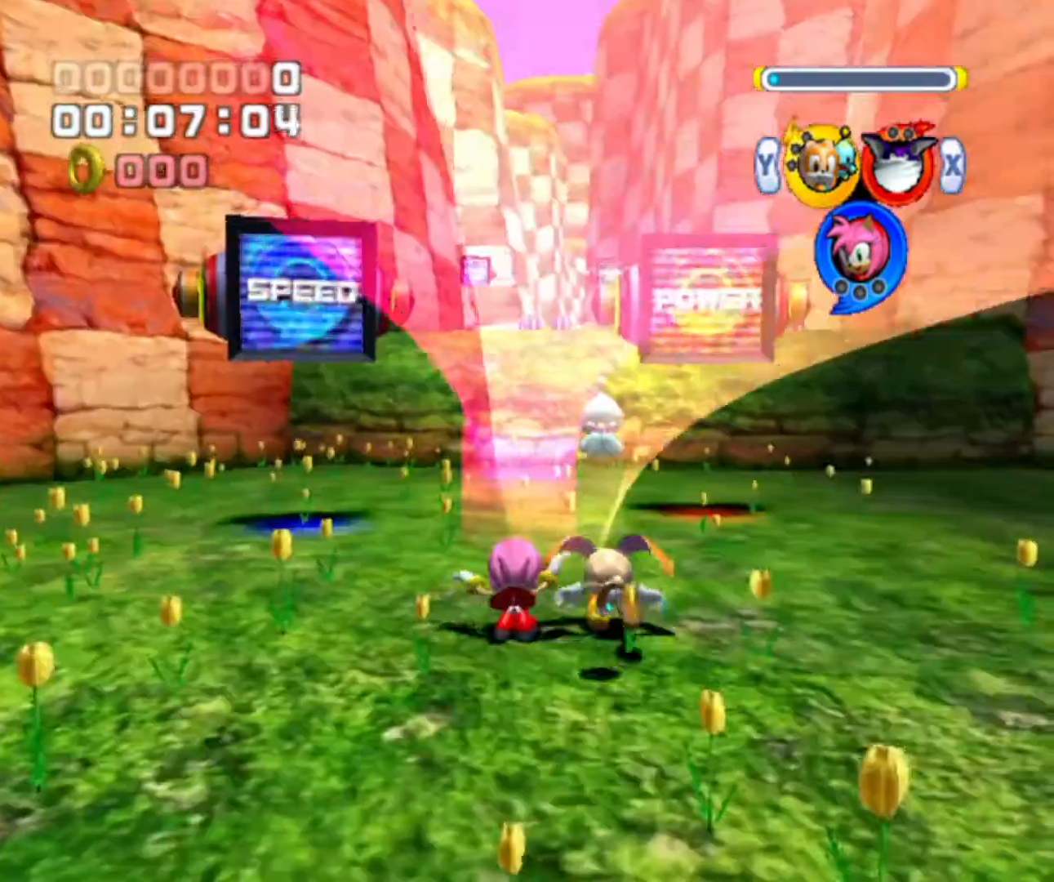
{"buttons": [], "left_stick": "up", "right_stick": "center", "events": [[133, "A", "up"], [167, "A", "down"], [233, "A", "up"], [333, "A", "down"], [433, "A", "up"]]}
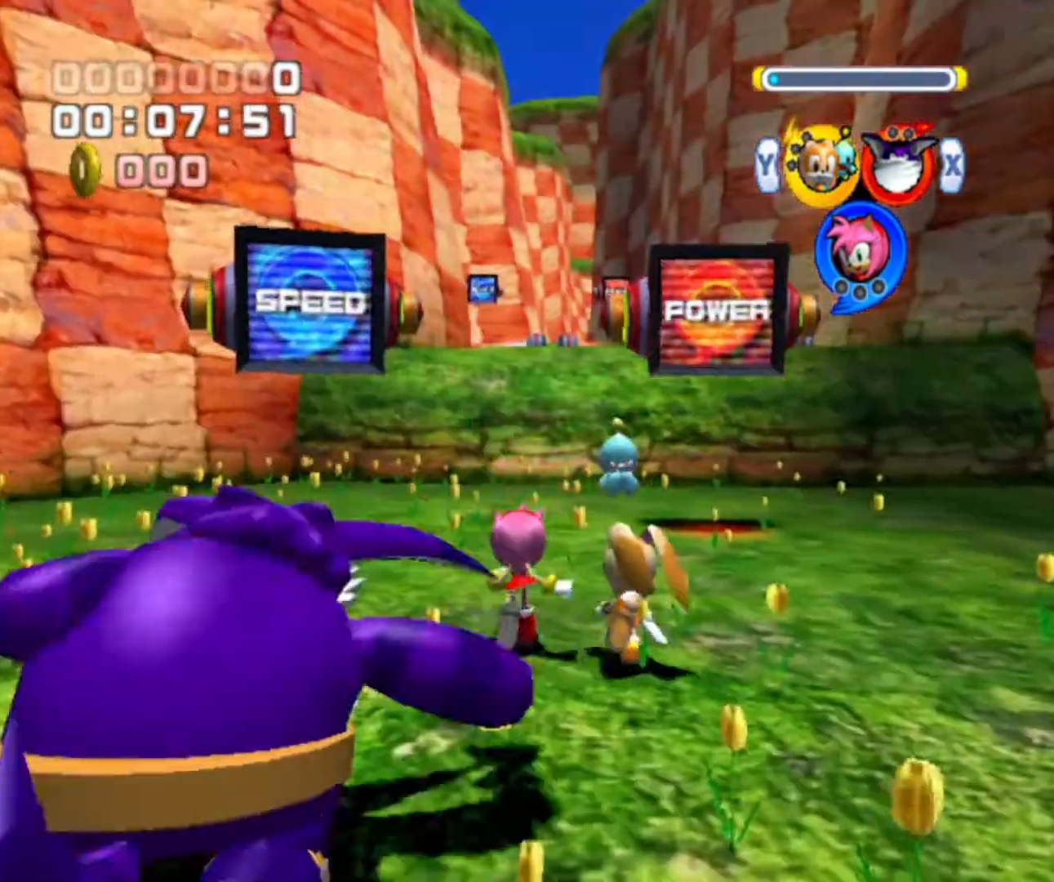
{"buttons": [], "left_stick": "up", "right_stick": "center", "events": [[33, "A", "down"], [67, "A", "up"]]}
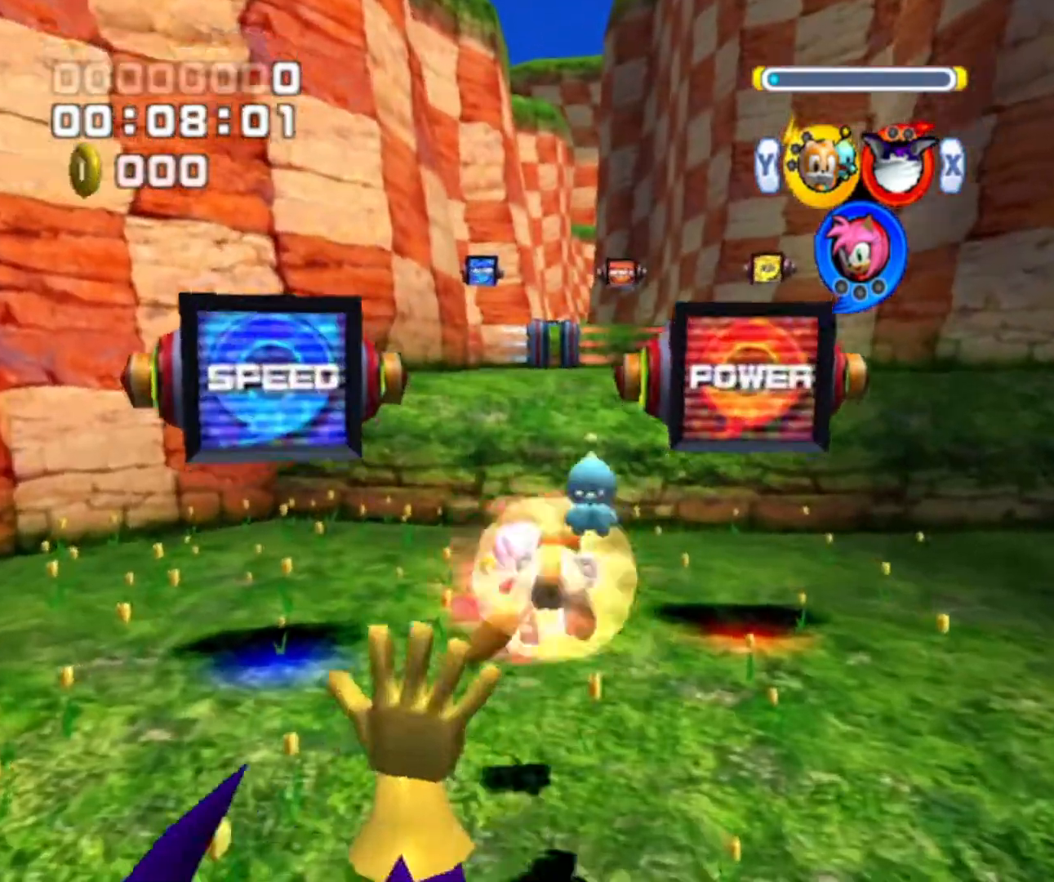
{"buttons": ["A"], "left_stick": "up", "right_stick": "center", "events": [[233, "A", "down"]]}
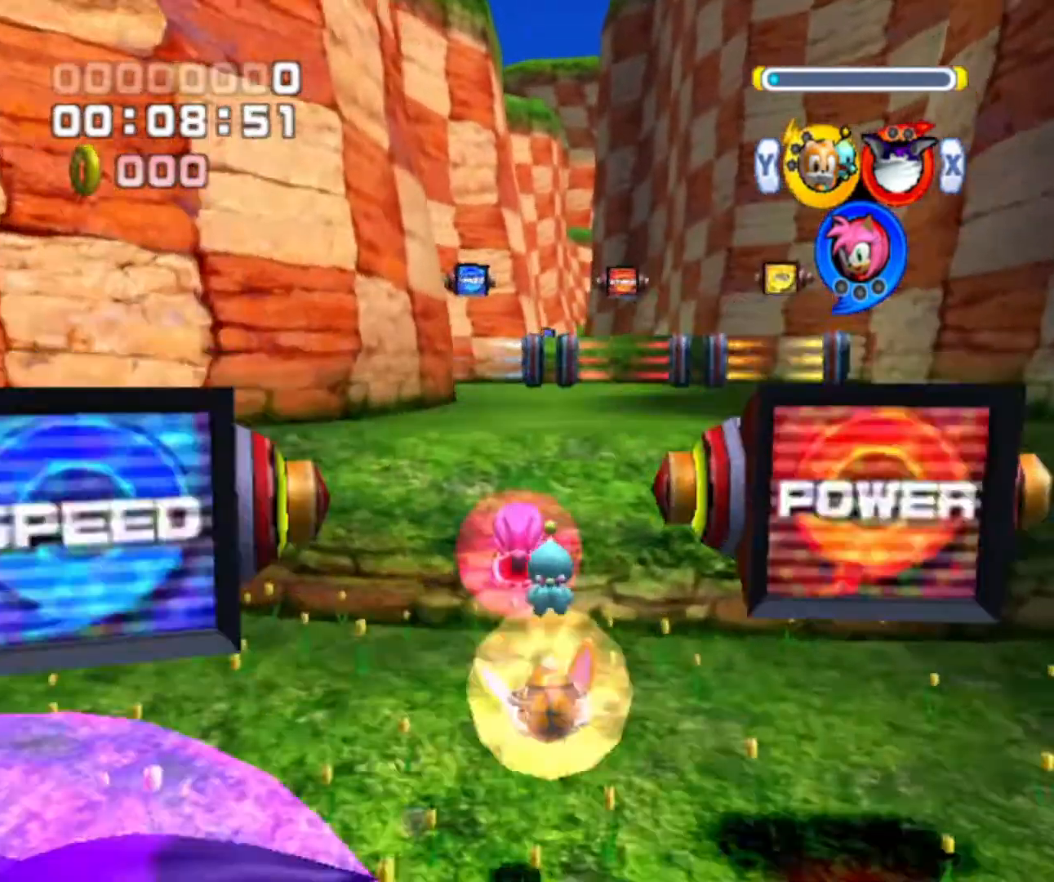
{"buttons": [], "left_stick": "up", "right_stick": "center", "events": [[300, "A", "up"], [367, "A", "down"], [467, "A", "up"]]}
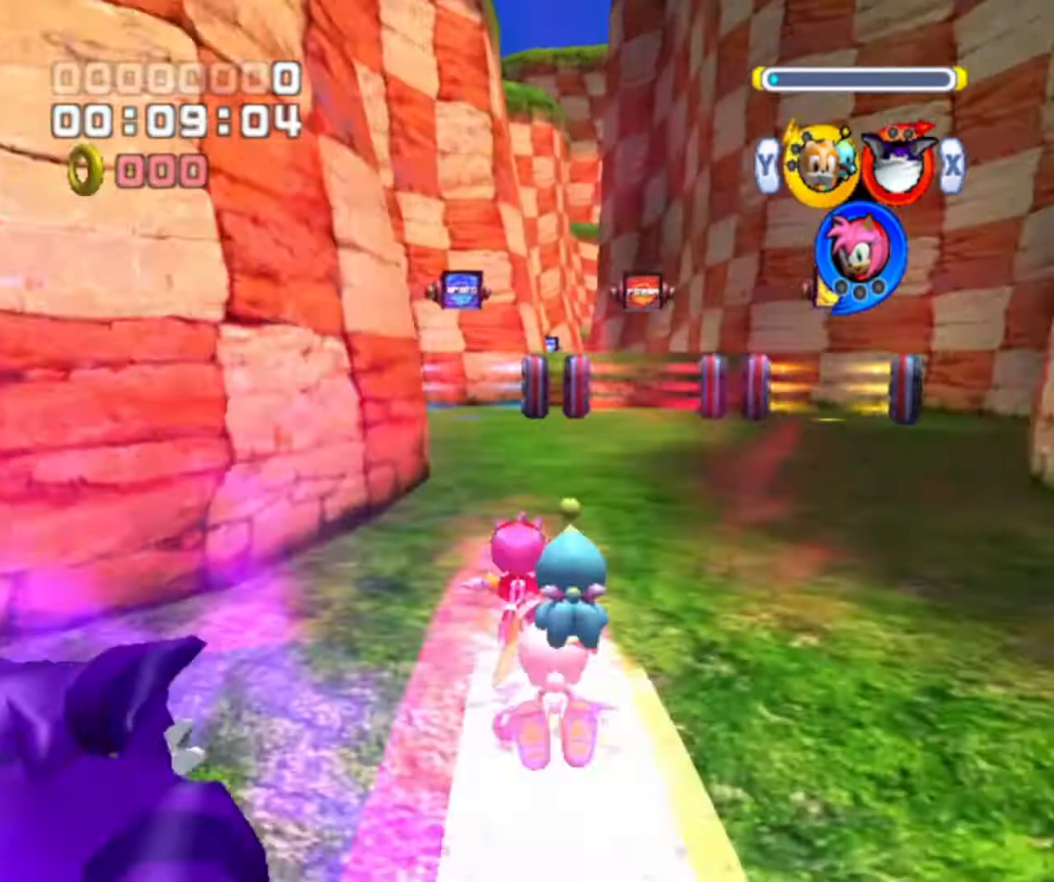
{"buttons": [], "left_stick": "up", "right_stick": "center", "events": [[67, "A", "down"], [133, "A", "up"], [233, "A", "down"], [367, "A", "up"]]}
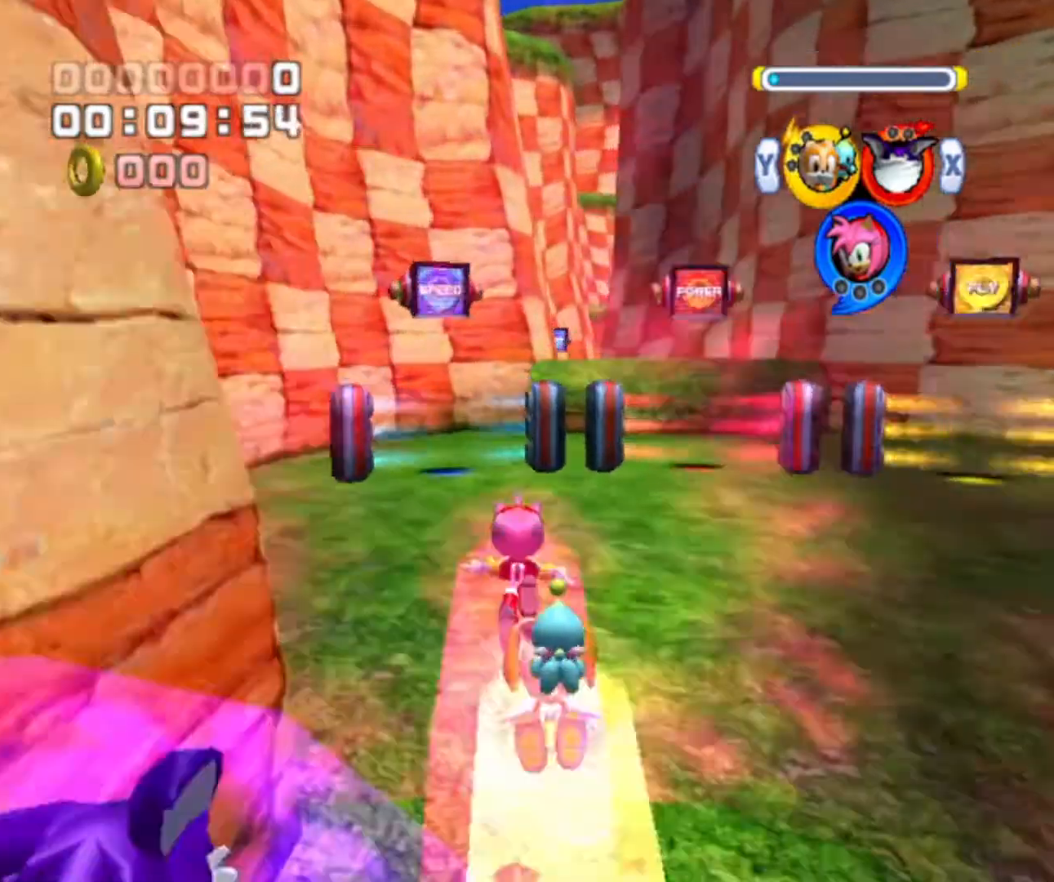
{"buttons": ["A"], "left_stick": "up", "right_stick": "center", "events": [[100, "A", "down"], [200, "A", "up"], [467, "A", "down"]]}
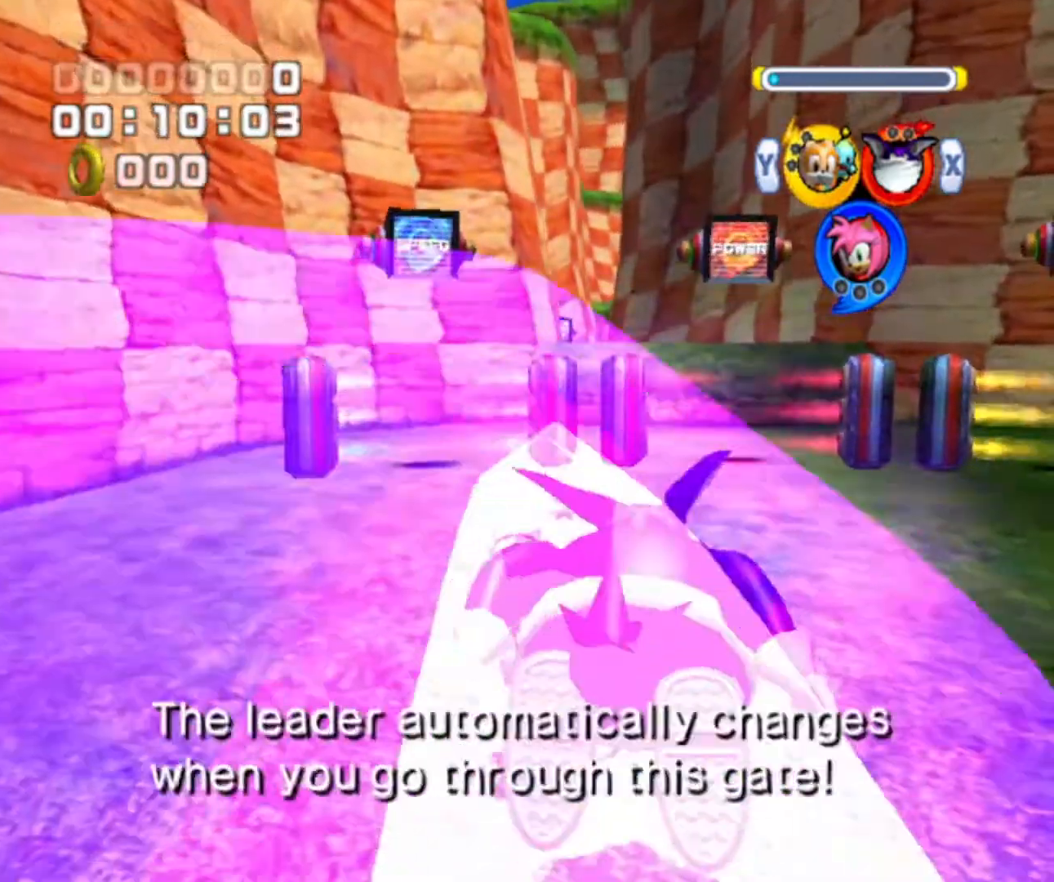
{"buttons": ["A"], "left_stick": "up", "right_stick": "center", "events": [[33, "A", "up"], [133, "A", "down"], [233, "A", "up"], [300, "A", "down"], [367, "A", "up"], [467, "A", "down"]]}
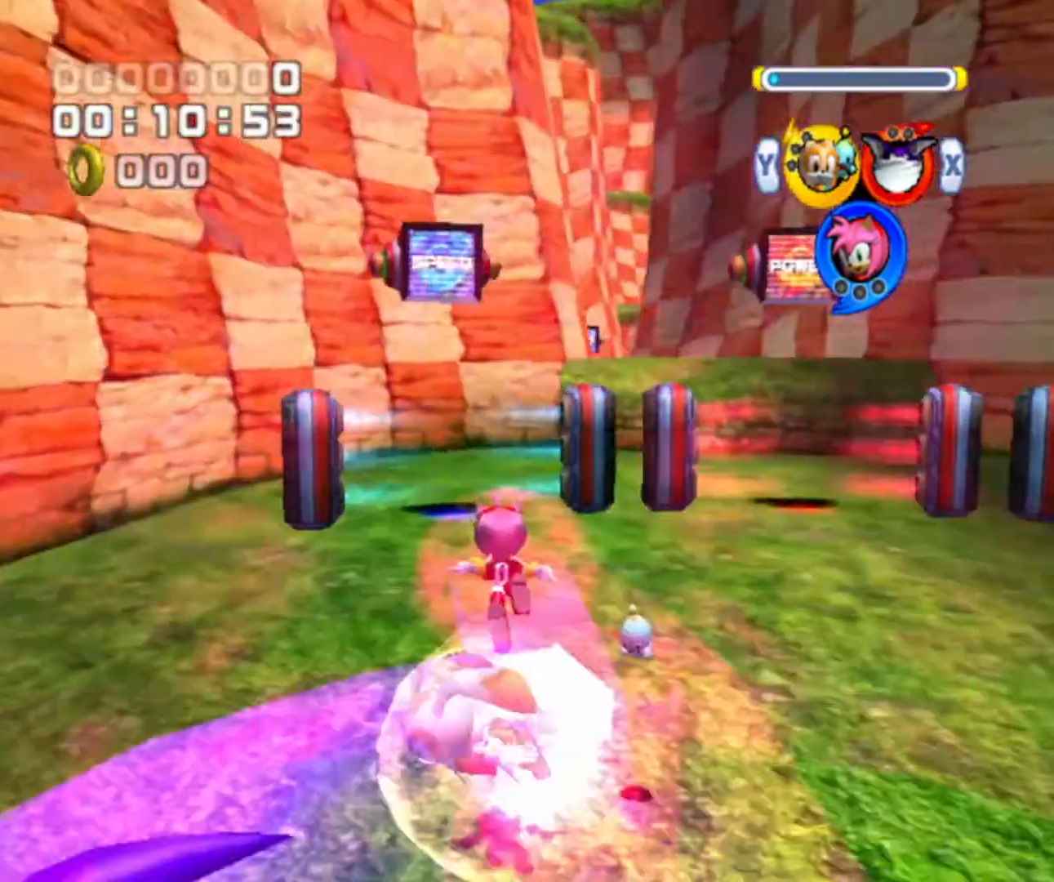
{"buttons": [], "left_stick": "up", "right_stick": "center", "events": [[67, "A", "up"]]}
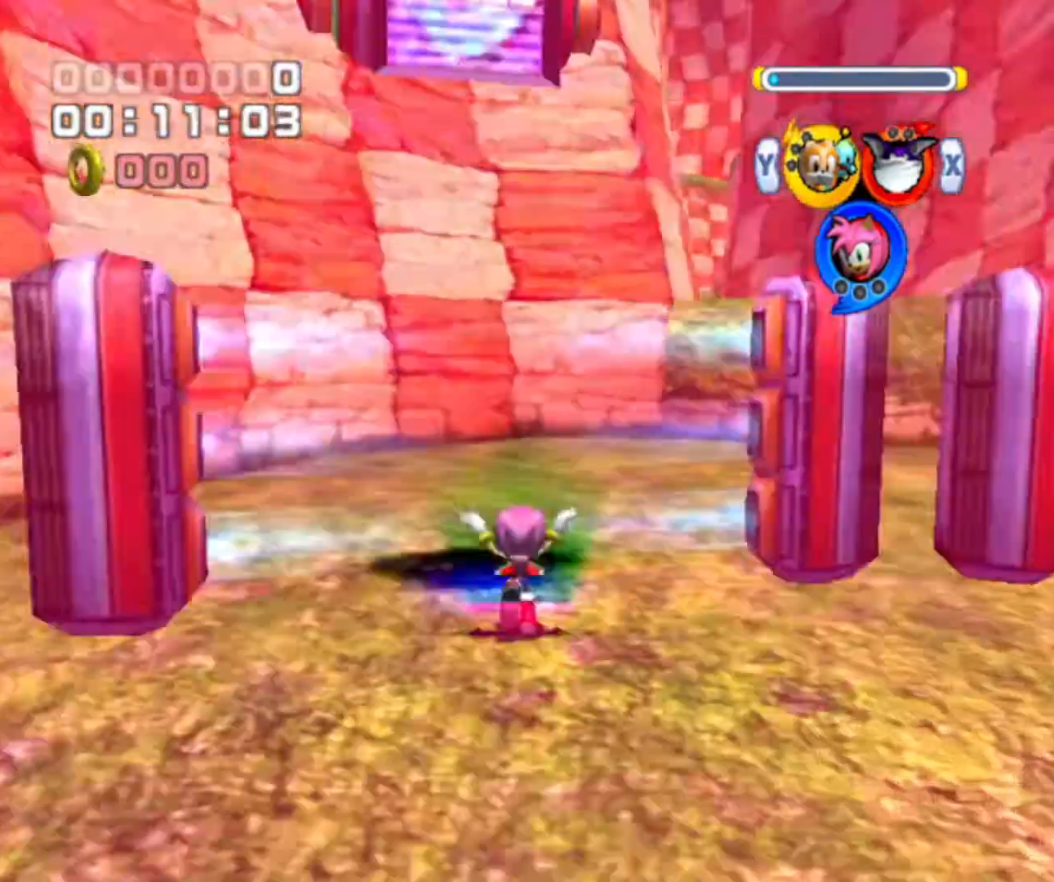
{"buttons": ["A"], "left_stick": "up-right", "right_stick": "center", "events": [[33, "left_stick", "up-right"], [167, "A", "down"]]}
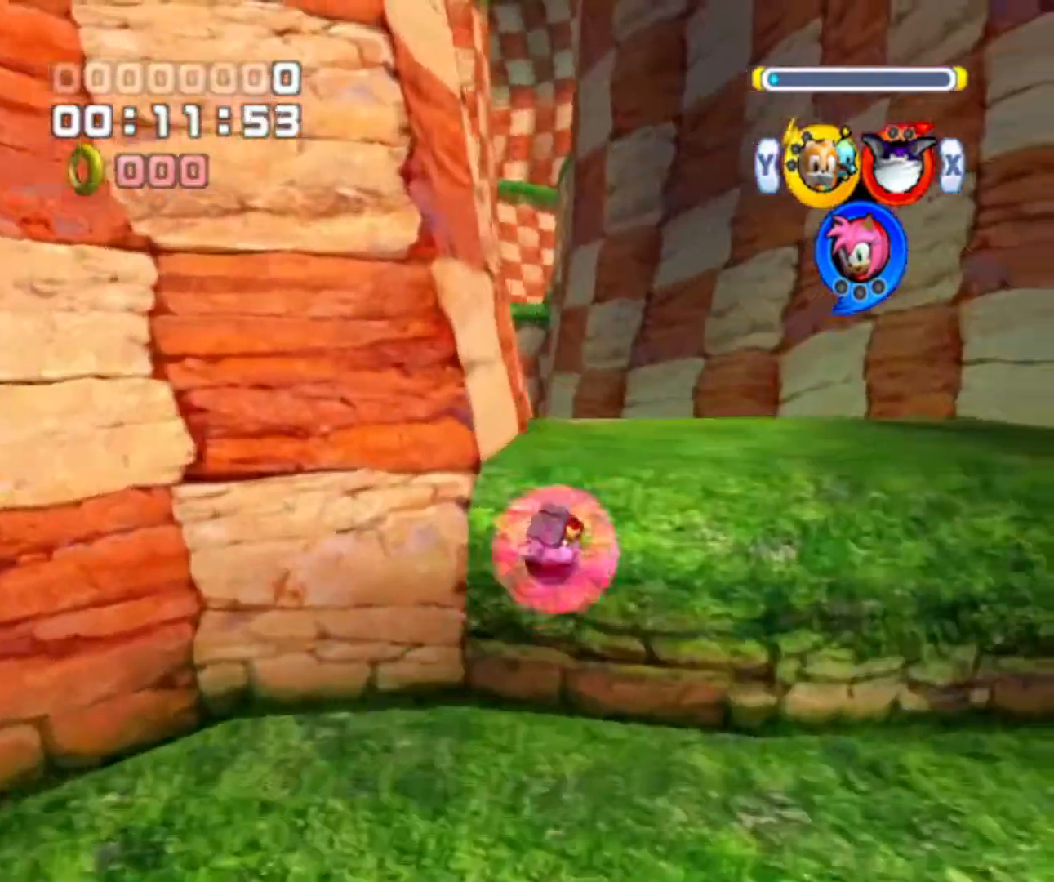
{"buttons": [], "left_stick": "up", "right_stick": "center", "events": [[33, "left_stick", "up"], [300, "A", "up"], [367, "A", "down"], [467, "A", "up"]]}
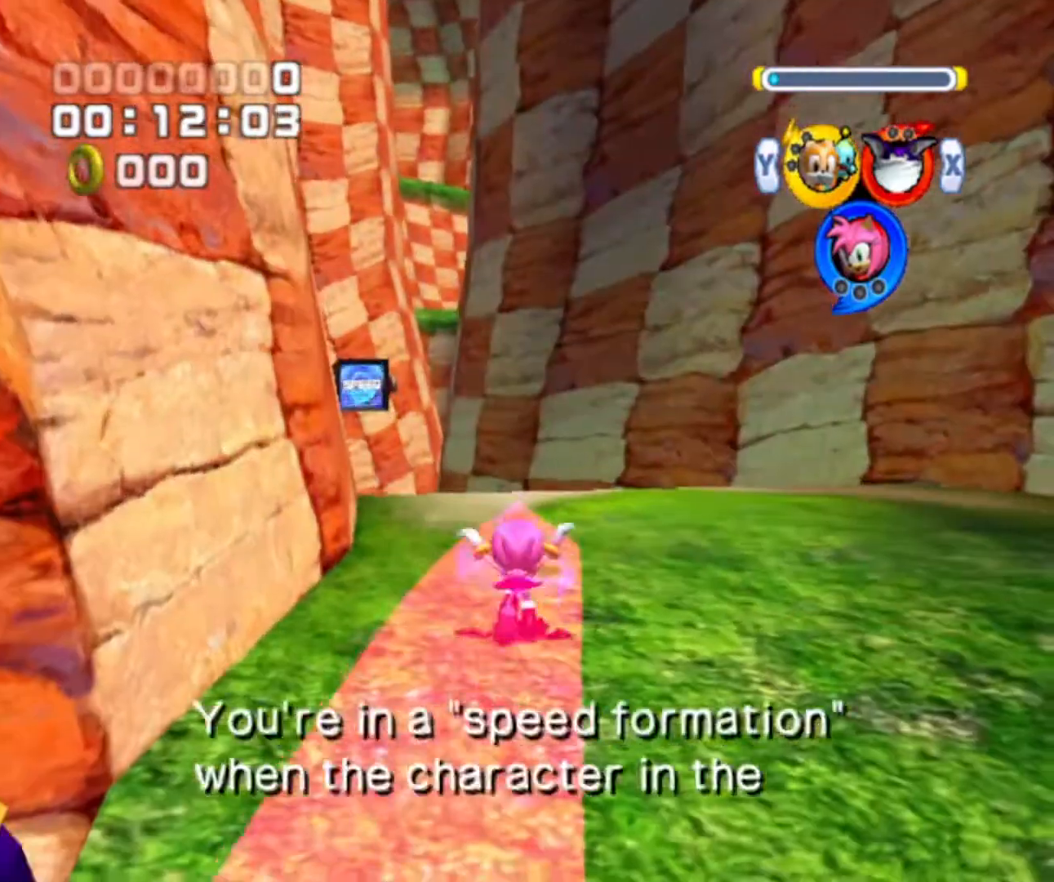
{"buttons": [], "left_stick": "up", "right_stick": "center", "events": [[33, "A", "down"], [100, "A", "up"], [200, "A", "down"], [300, "A", "up"], [333, "A", "down"], [467, "A", "up"]]}
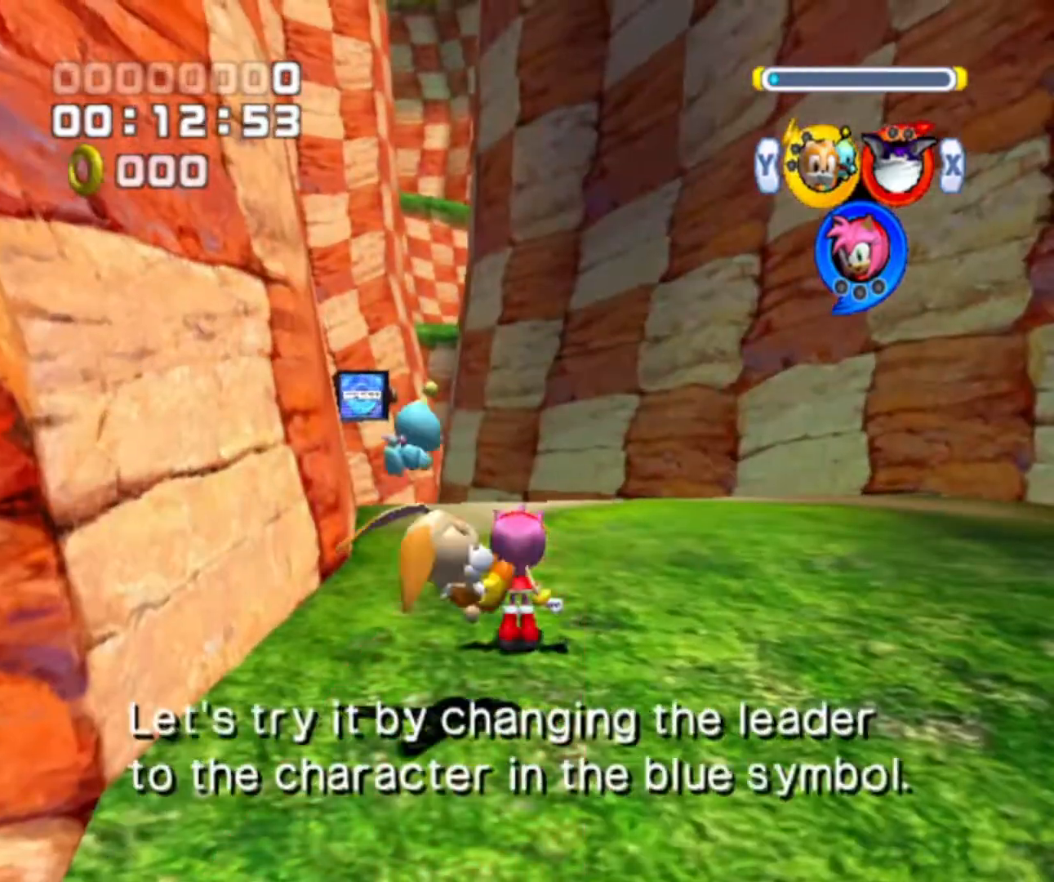
{"buttons": [], "left_stick": "up", "right_stick": "center", "events": [[200, "A", "down"], [300, "A", "up"]]}
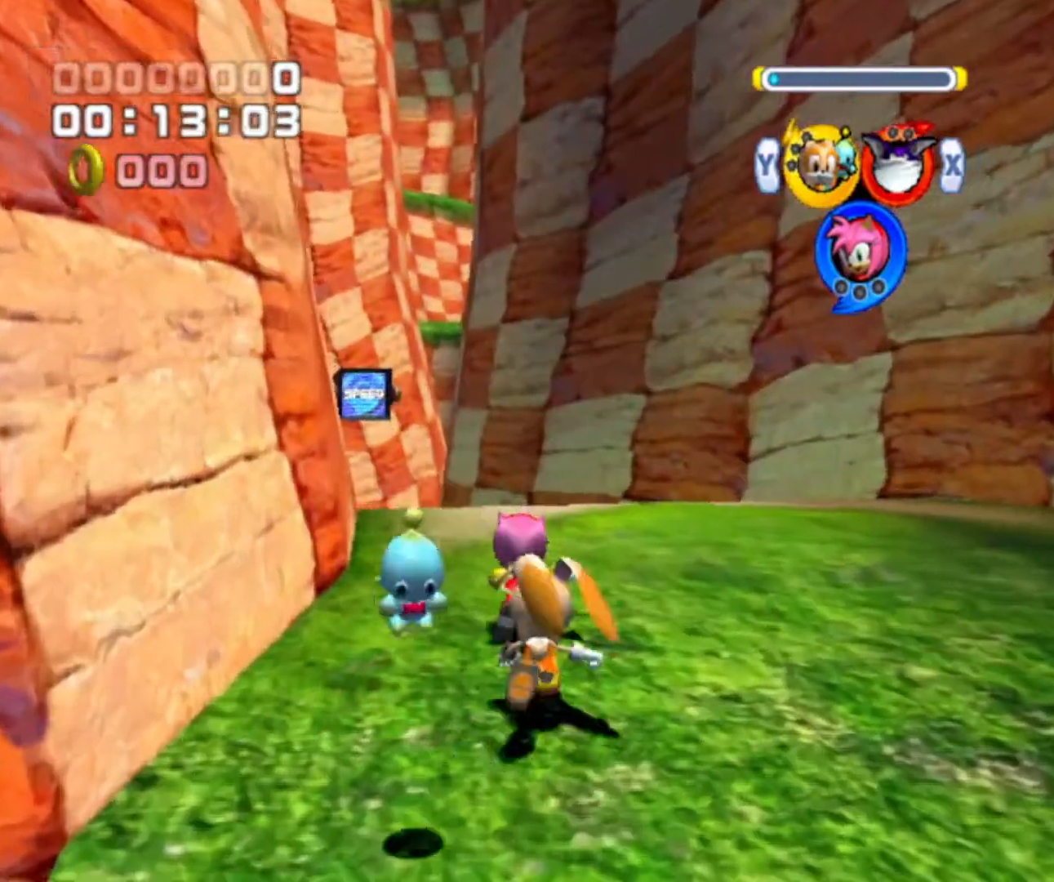
{"buttons": ["A"], "left_stick": "up", "right_stick": "center", "events": [[133, "X", "down"], [200, "X", "up"], [333, "A", "down"]]}
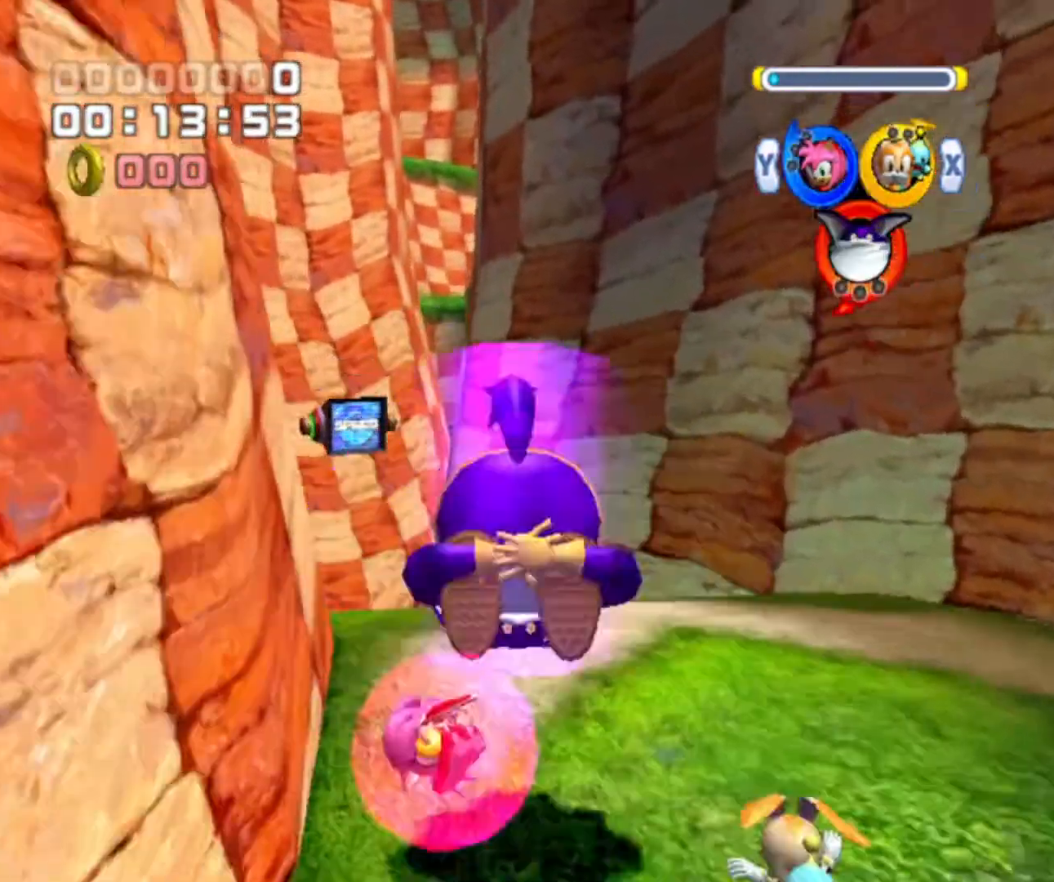
{"buttons": [], "left_stick": "up", "right_stick": "center", "events": [[33, "A", "up"], [167, "B", "down"], [233, "B", "up"], [367, "Y", "down"], [467, "Y", "up"]]}
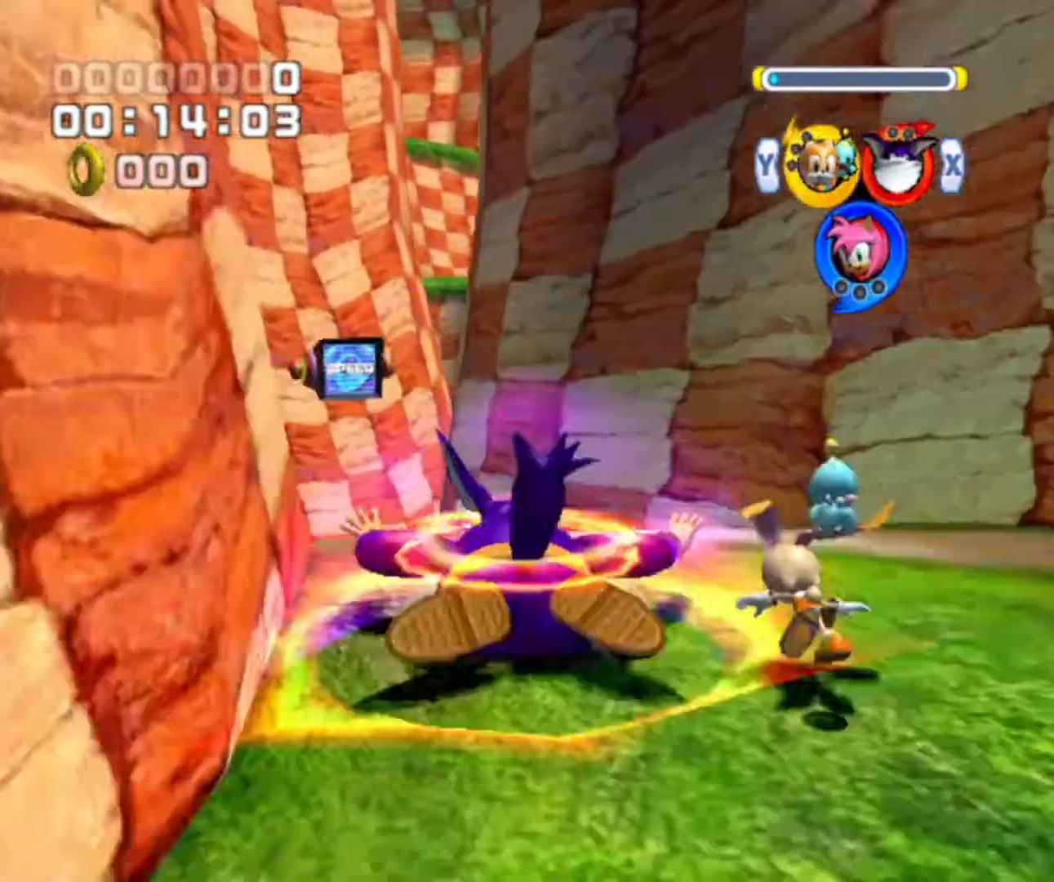
{"buttons": ["B"], "left_stick": "up", "right_stick": "center", "events": [[267, "B", "down"]]}
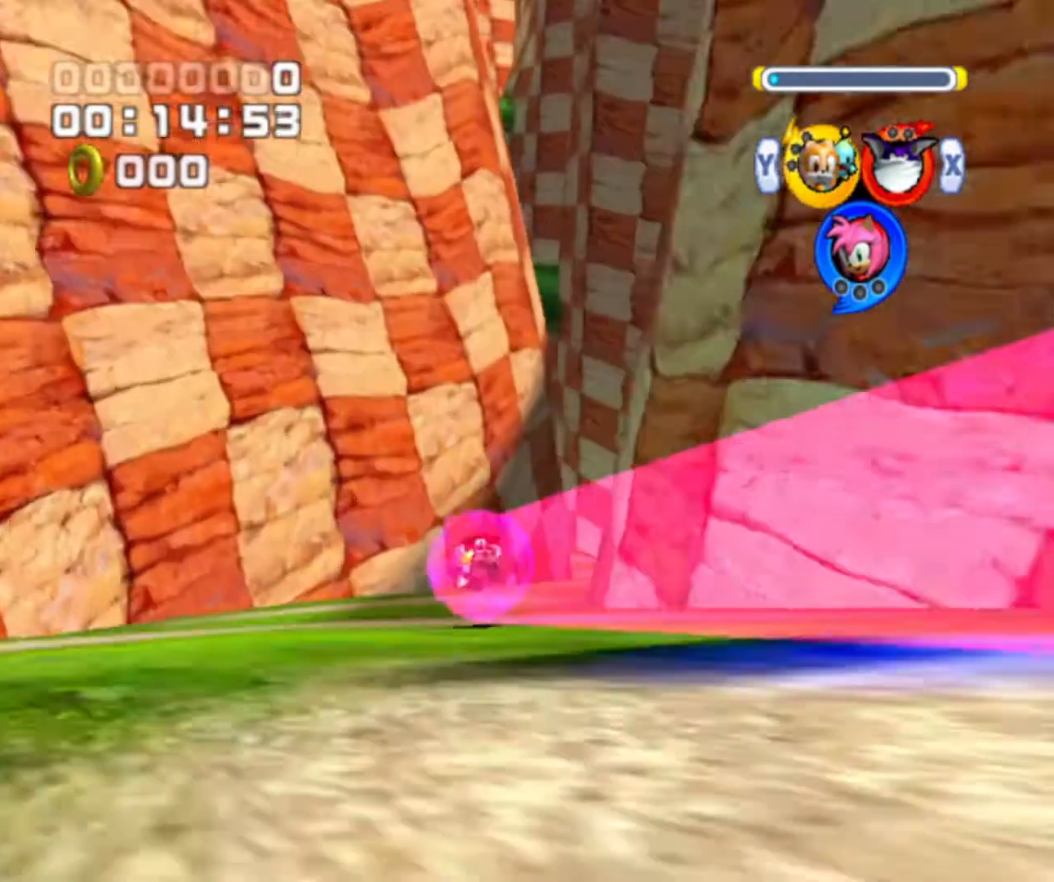
{"buttons": ["B"], "left_stick": "up-right", "right_stick": "center", "events": [[200, "left_stick", "up-right"]]}
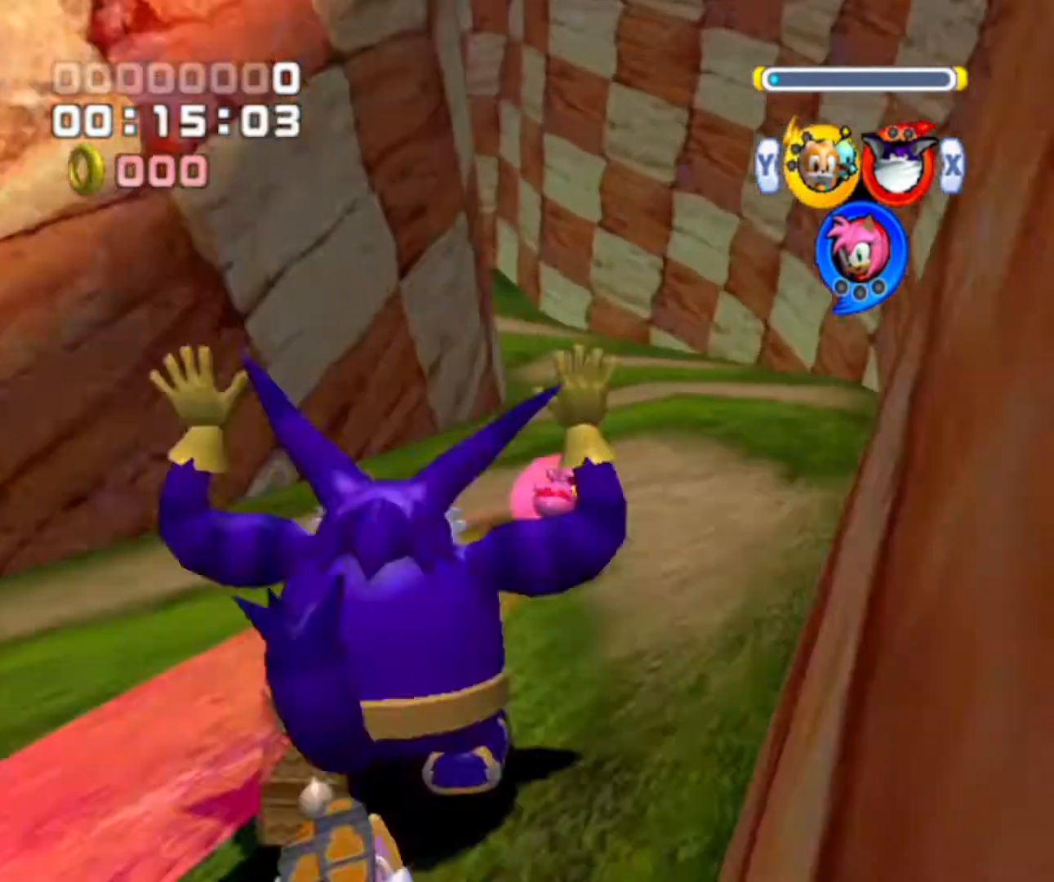
{"buttons": ["B"], "left_stick": "up-left", "right_stick": "center", "events": [[33, "left_stick", "up"], [300, "left_stick", "up-left"]]}